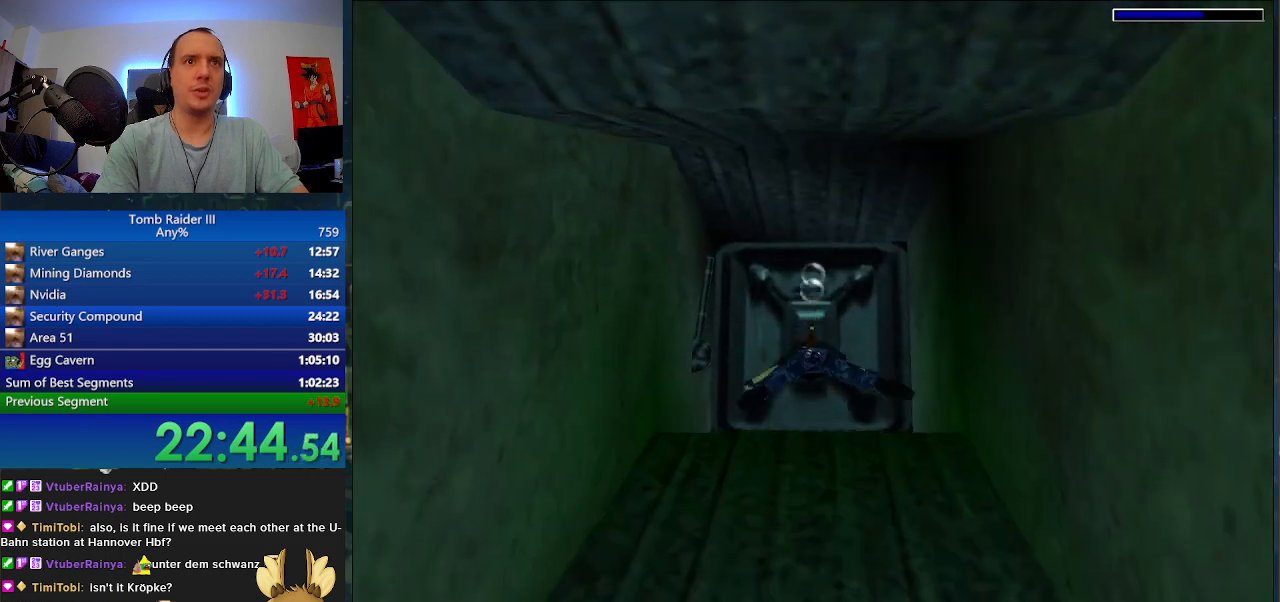
Gameplay with keyboard; each line is a JSON object with the keys held at the frame after it. "events" lists presses ("down") and releases ("up") of ".", "0", "1", "3", "6", "7", "9", "a", "alt", "comma", "ctrl_l", "ctrl_r", "d", "escape", "f", "f5", "f6", "j", "m", "minus", "n", "r", "s", "shift_l", "shift_r", "space" and "w" between this image and that frame as [ms after this image, input, new state], when the widget could be followed in between. No other keys are recorded. Mouse input is not recorded.
{"keys": ["a", "j", "s"], "events": [[367, "s", "down"]]}
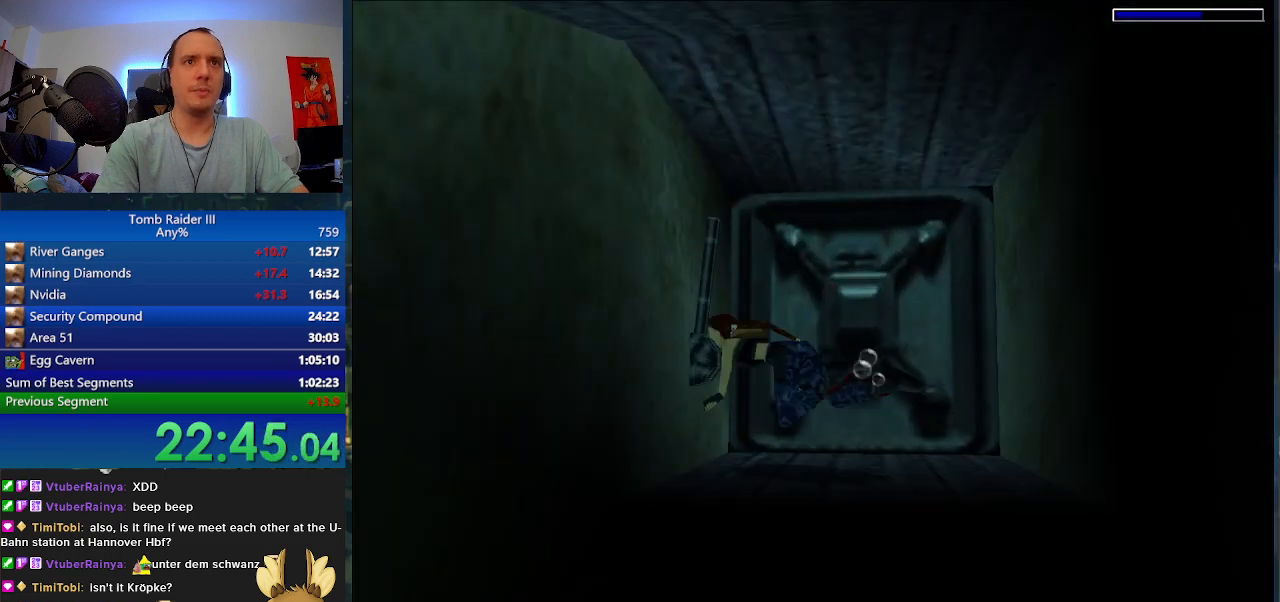
{"keys": ["j"], "events": [[167, "s", "up"], [200, "a", "up"]]}
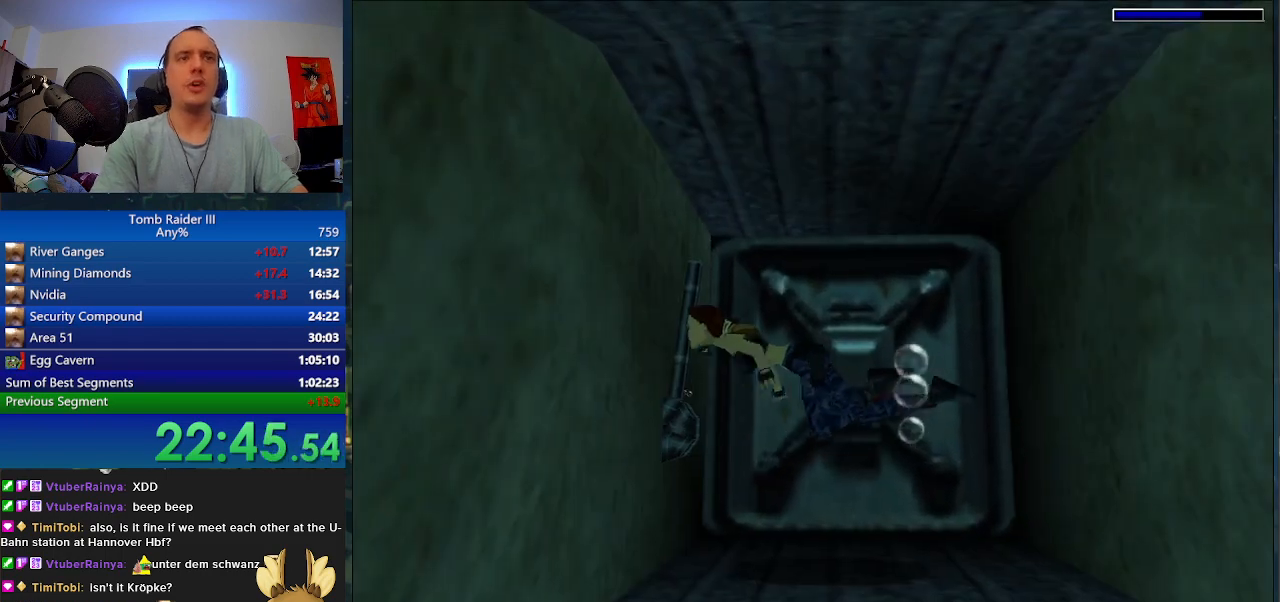
{"keys": ["j"], "events": []}
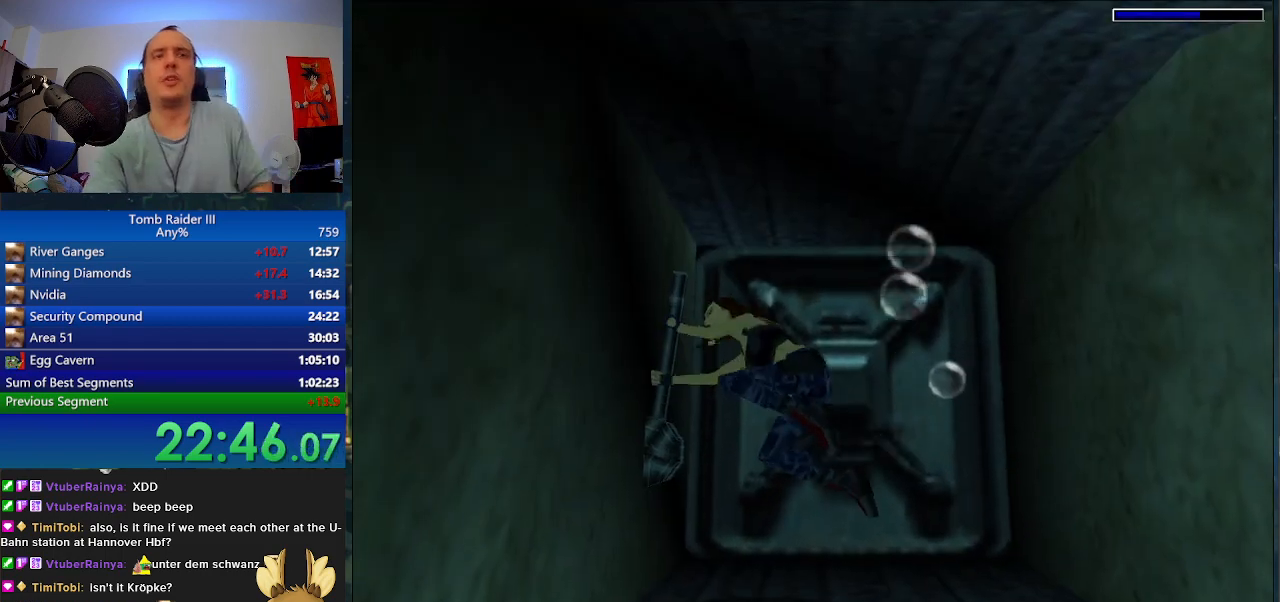
{"keys": [], "events": [[267, "j", "up"]]}
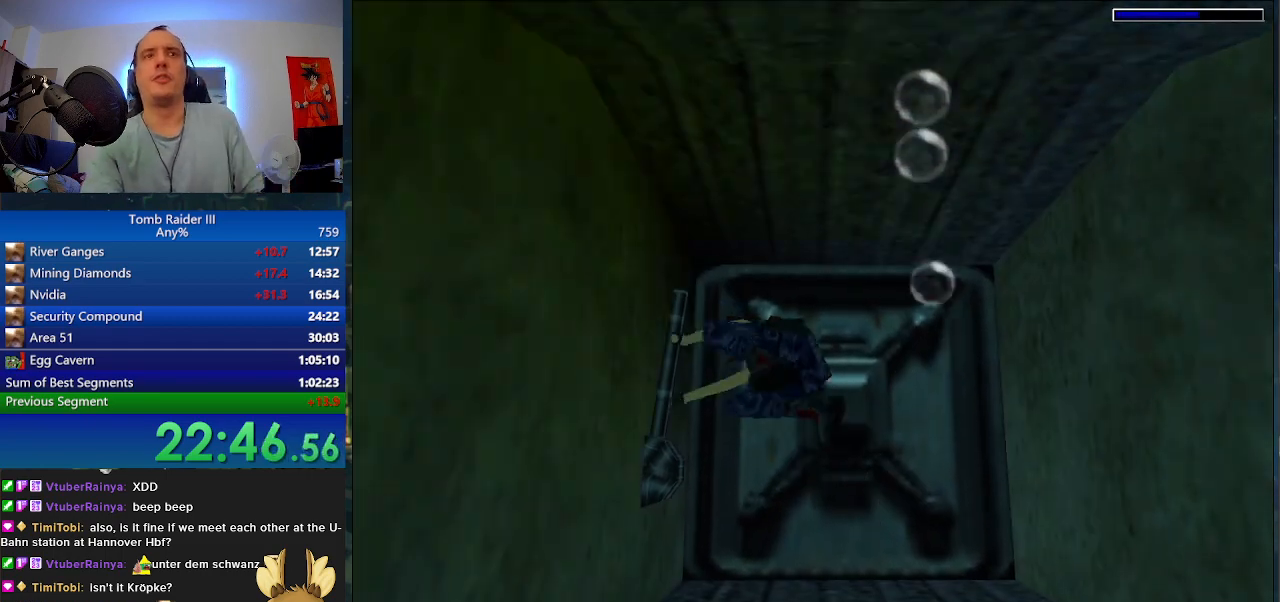
{"keys": [], "events": []}
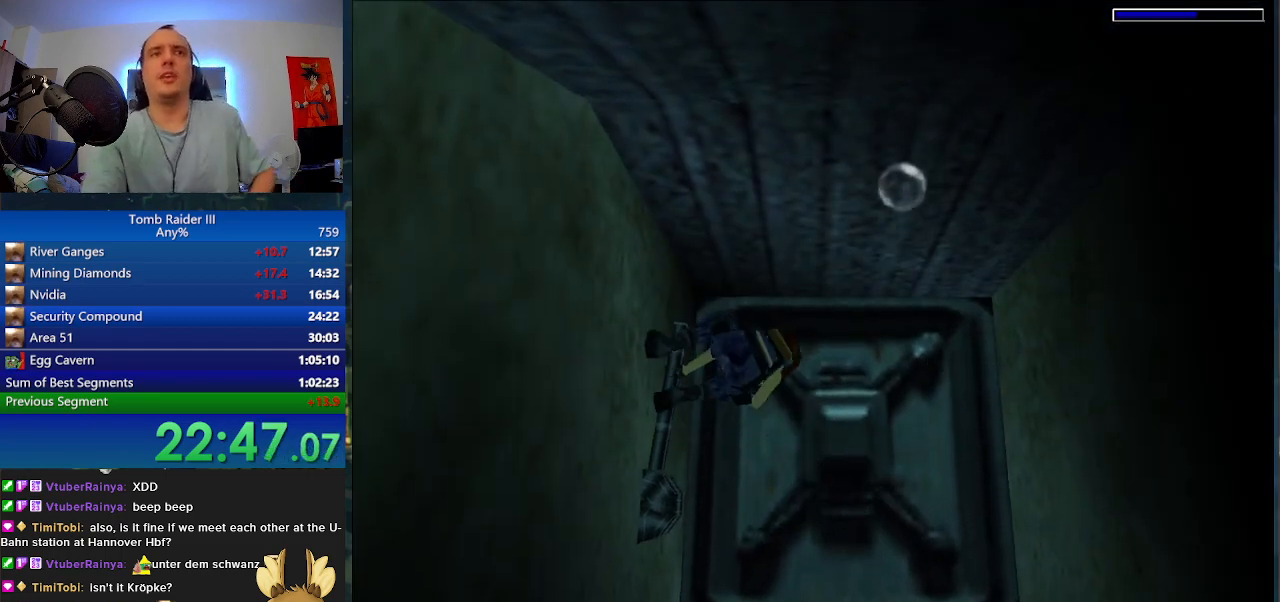
{"keys": [], "events": []}
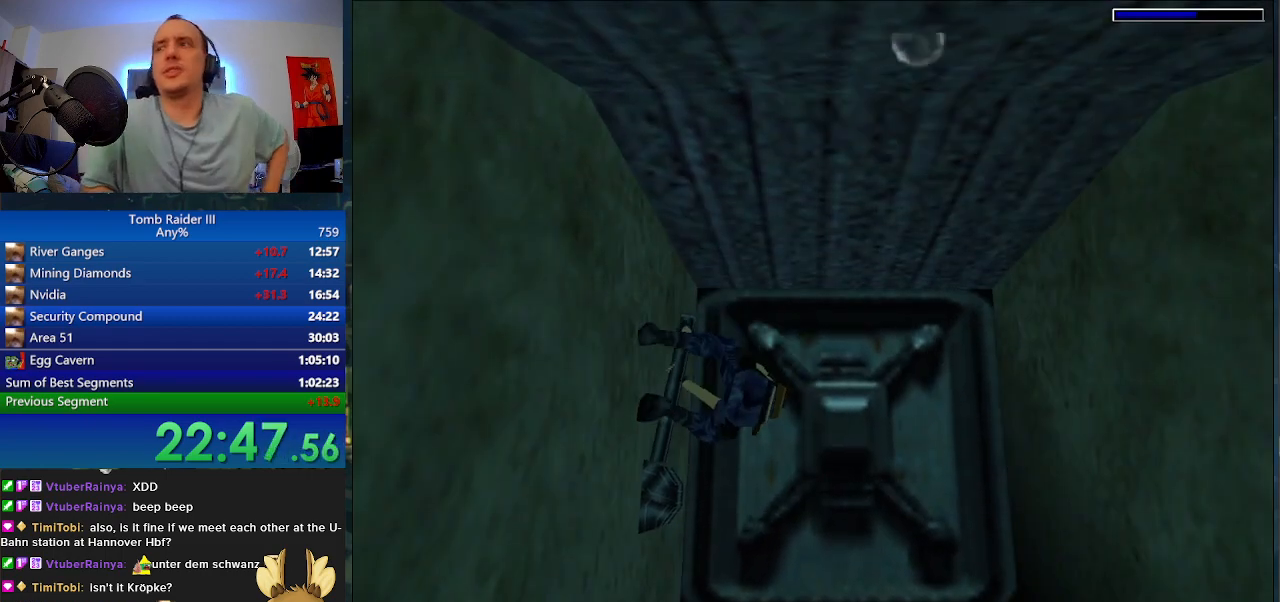
{"keys": [], "events": []}
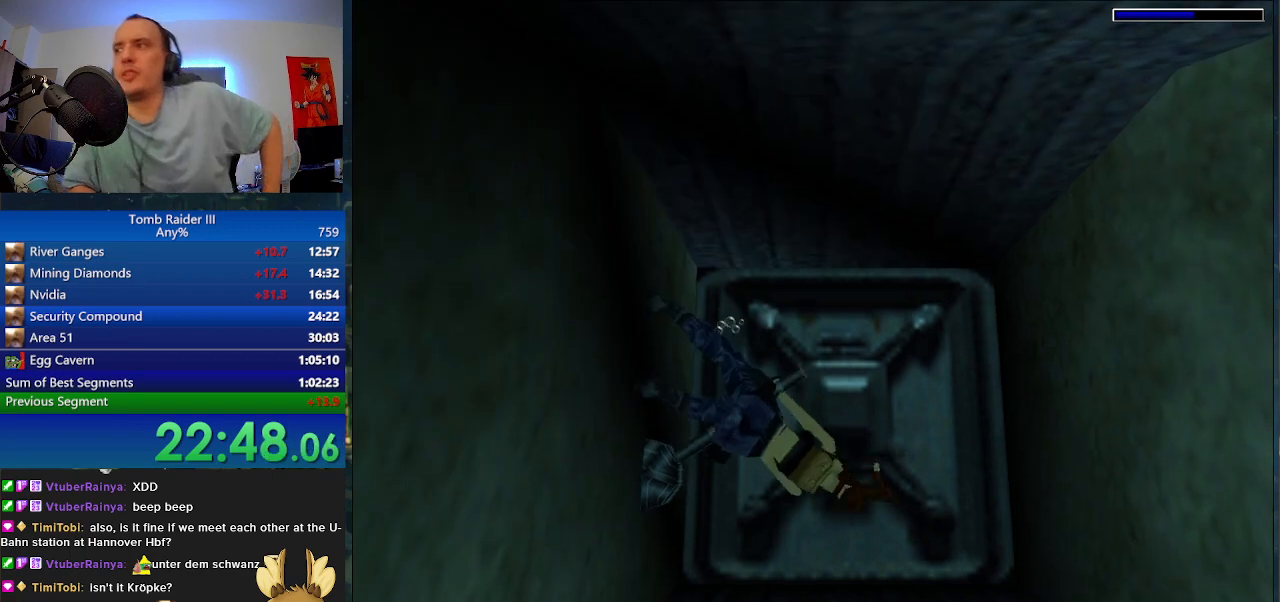
{"keys": [], "events": []}
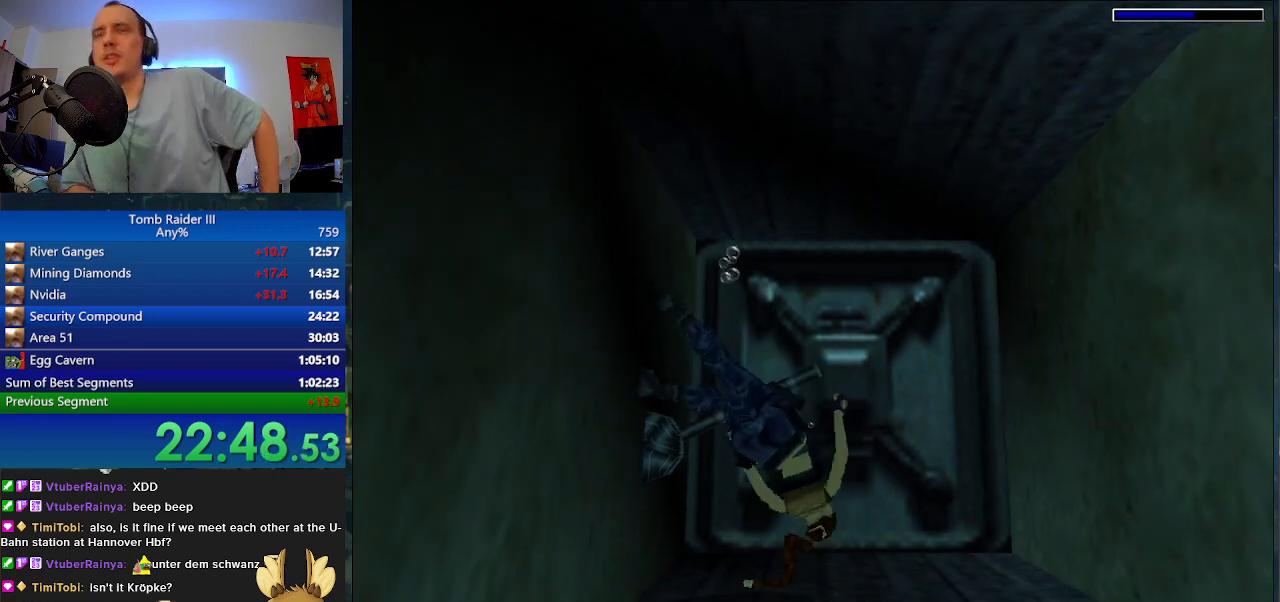
{"keys": [], "events": []}
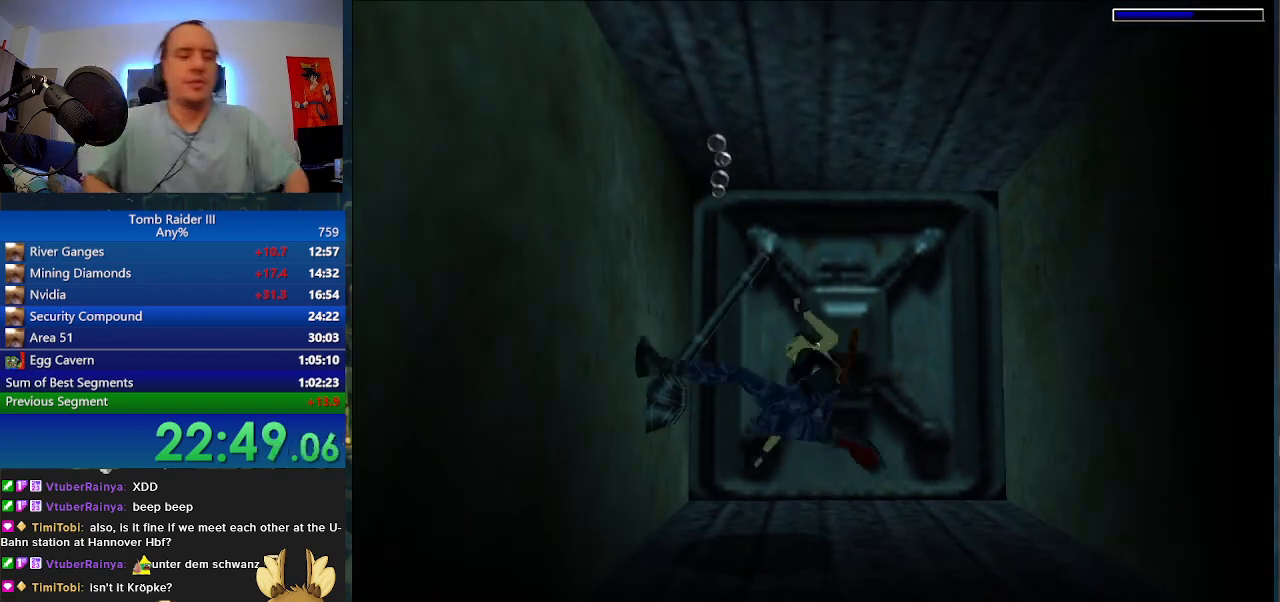
{"keys": ["d"], "events": [[500, "d", "down"]]}
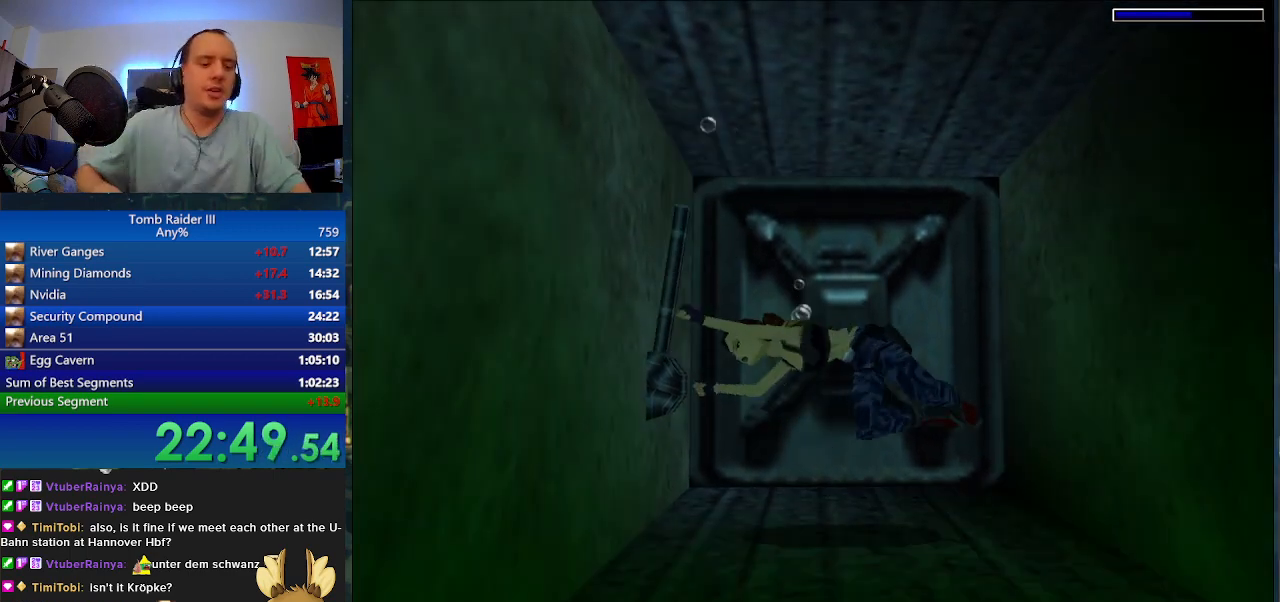
{"keys": ["d"], "events": []}
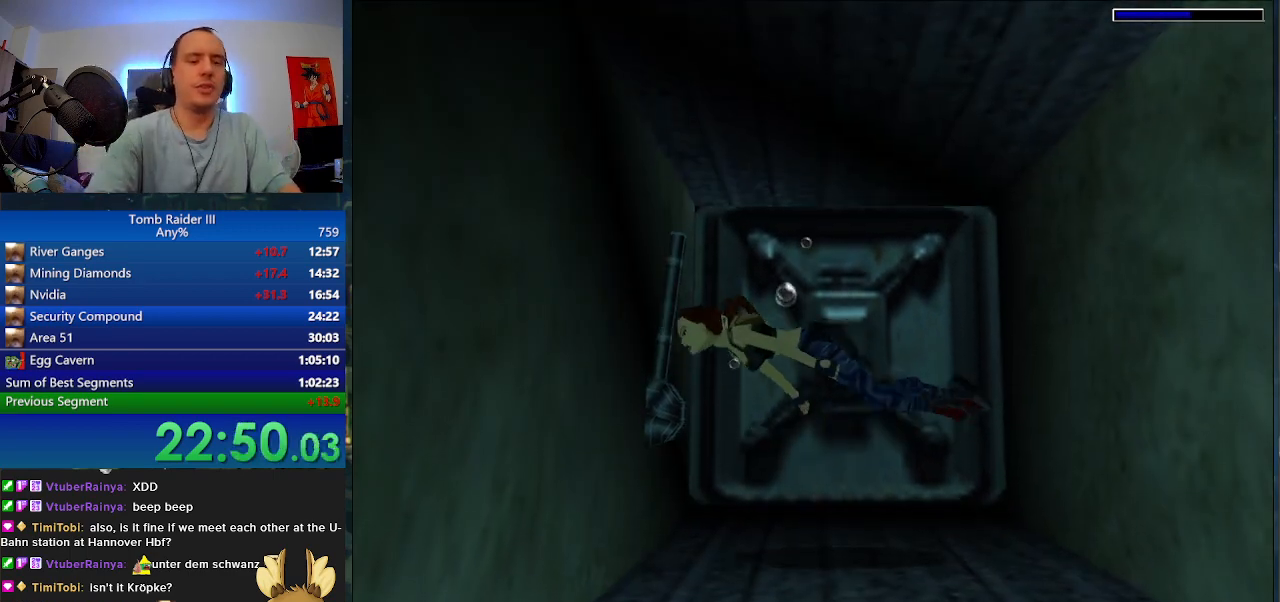
{"keys": ["d"], "events": []}
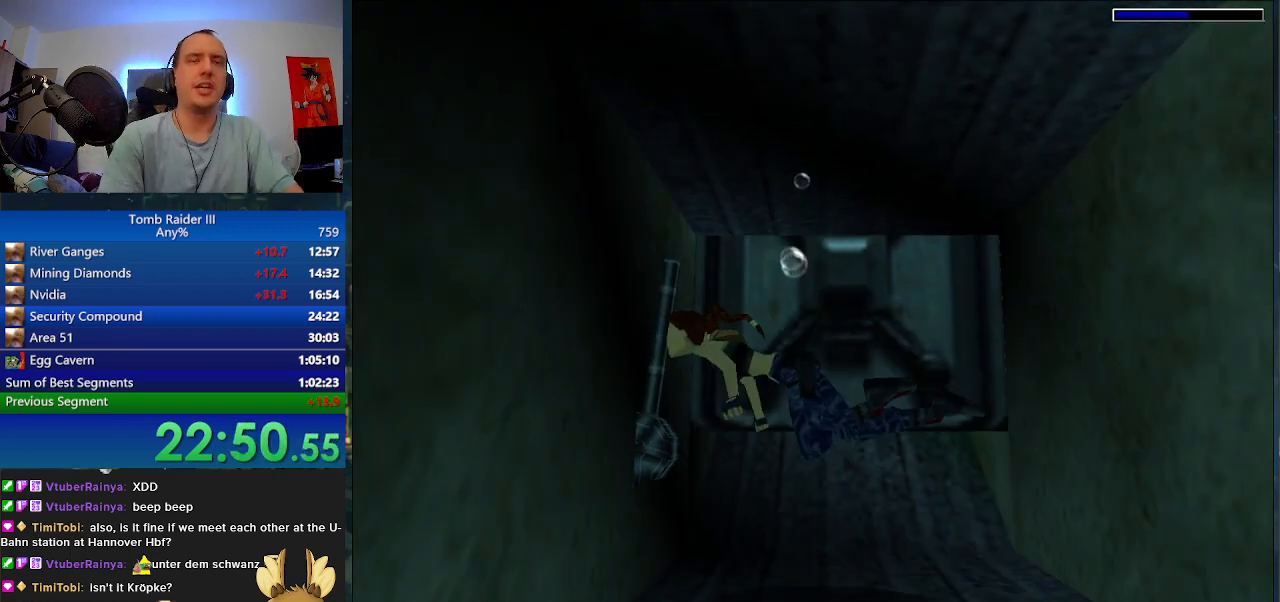
{"keys": ["d"], "events": []}
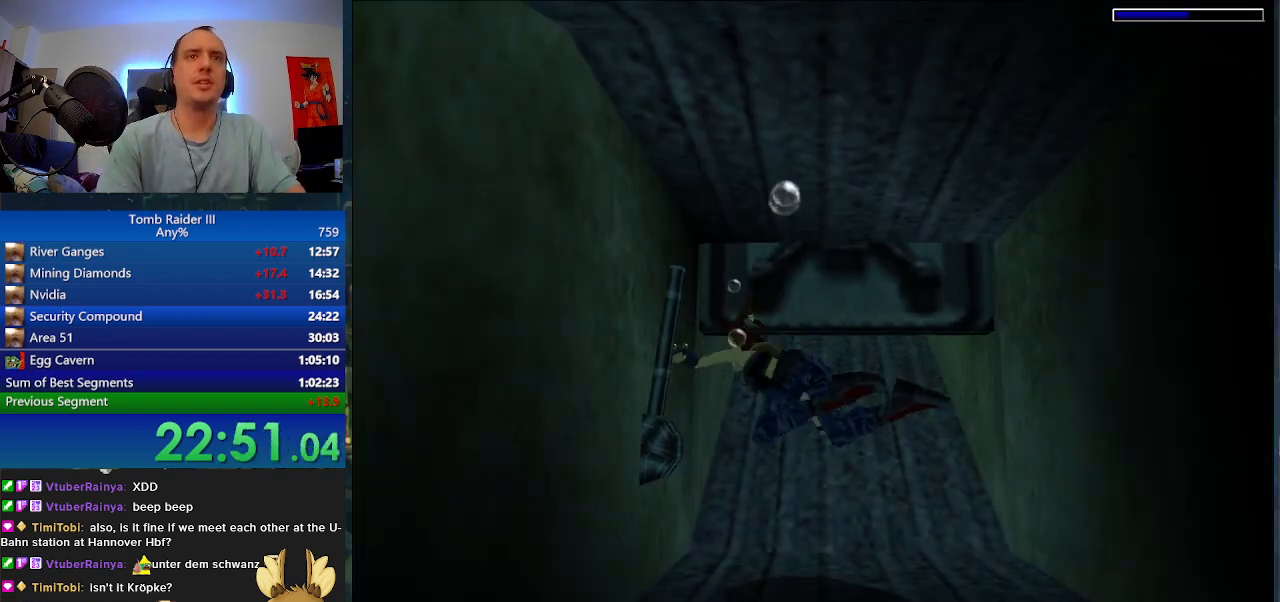
{"keys": ["s", "space"], "events": [[33, "space", "down"], [167, "s", "down"], [333, "d", "up"]]}
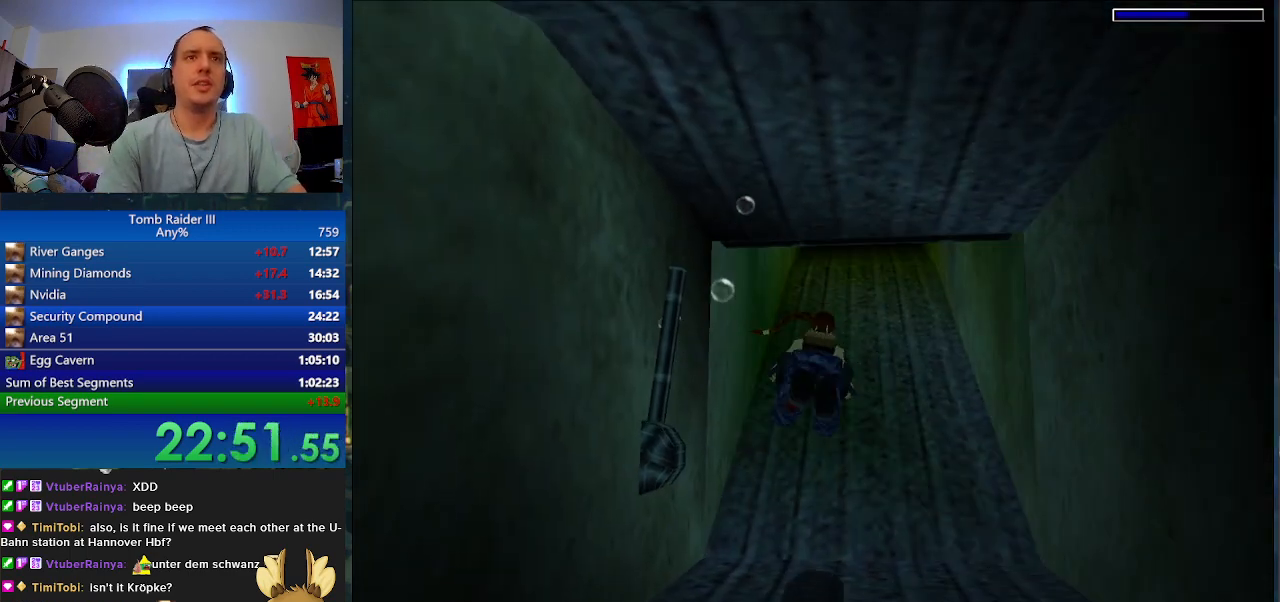
{"keys": ["s", "space"], "events": [[133, "s", "up"], [367, "s", "down"]]}
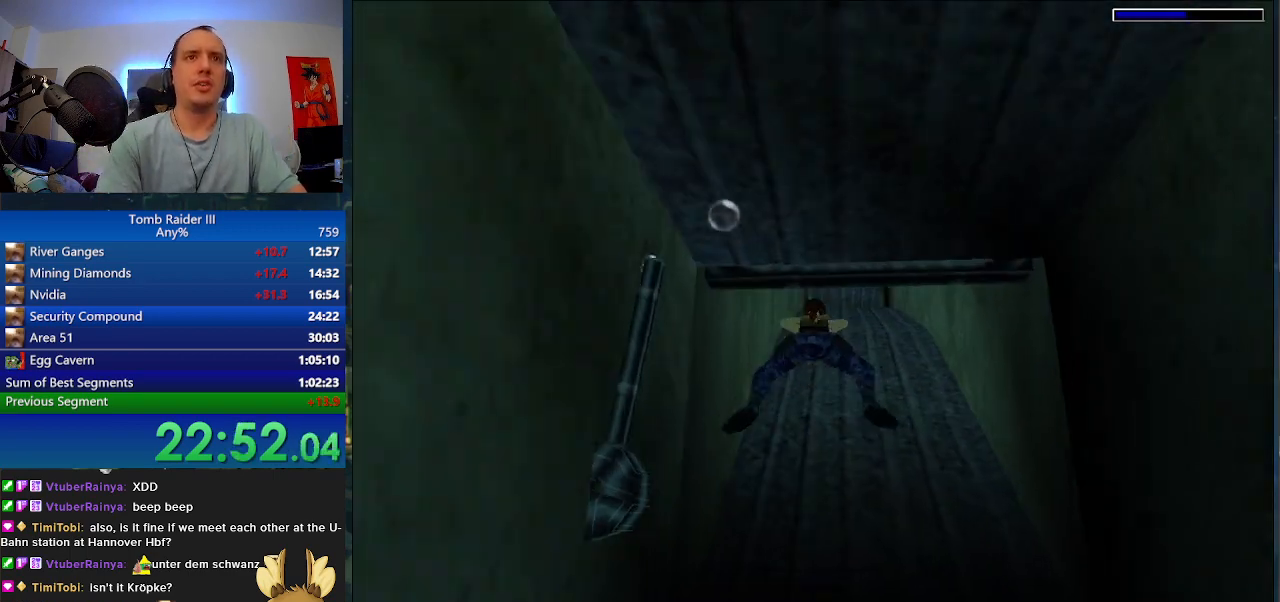
{"keys": ["space", "w"], "events": [[67, "d", "down"], [67, "s", "up"], [233, "d", "up"], [400, "w", "down"]]}
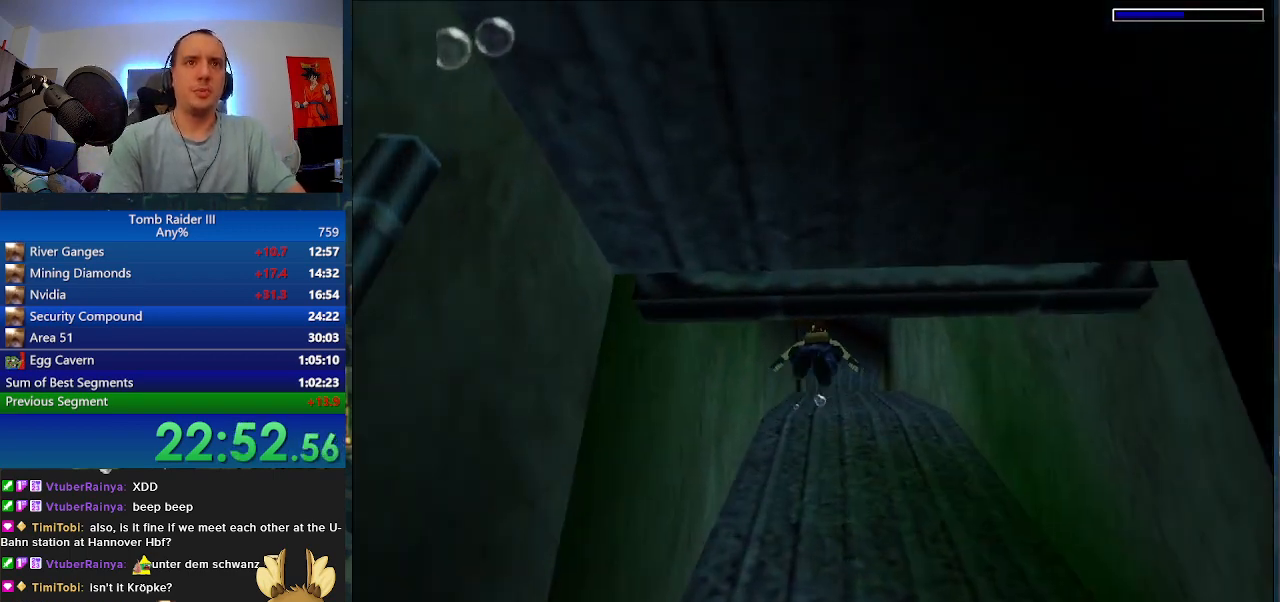
{"keys": ["space"], "events": [[67, "w", "up"], [200, "d", "down"], [400, "d", "up"]]}
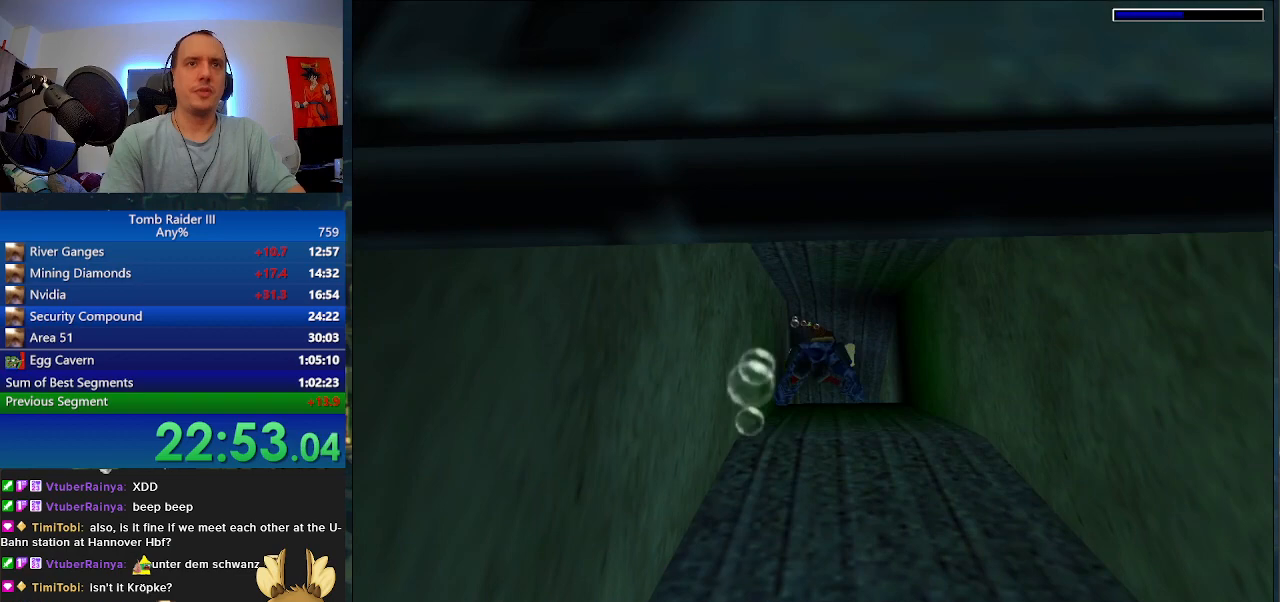
{"keys": ["space"], "events": [[300, "w", "down"], [433, "w", "up"]]}
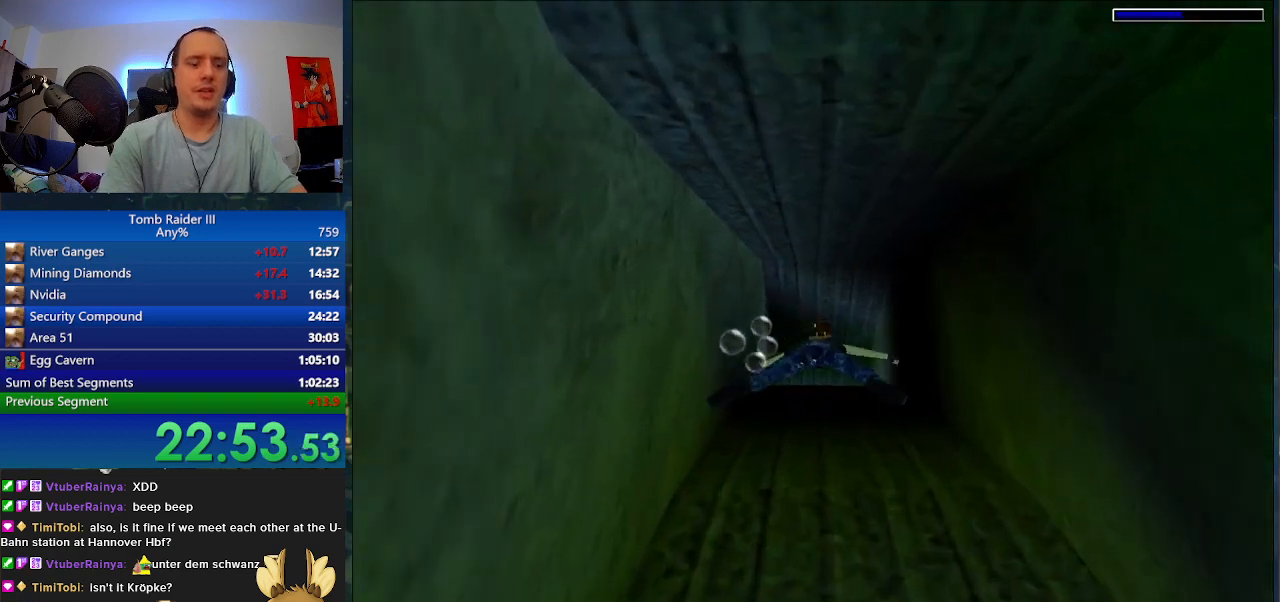
{"keys": ["space"], "events": [[200, "a", "down"], [333, "a", "up"]]}
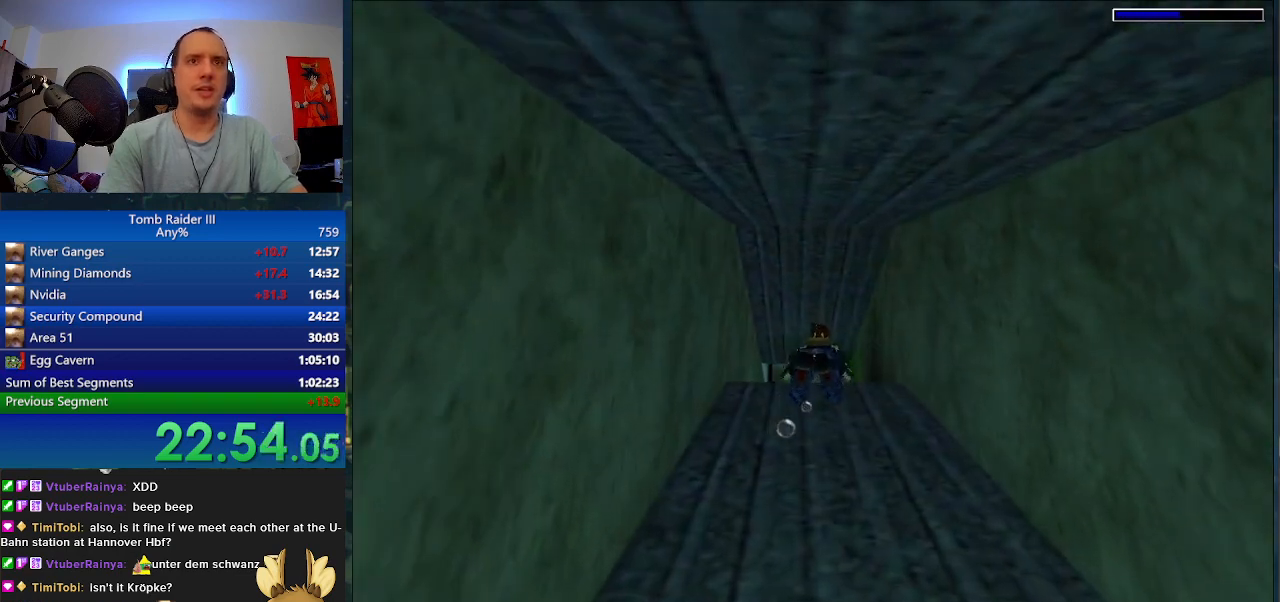
{"keys": ["space"], "events": [[67, "a", "down"], [167, "a", "up"]]}
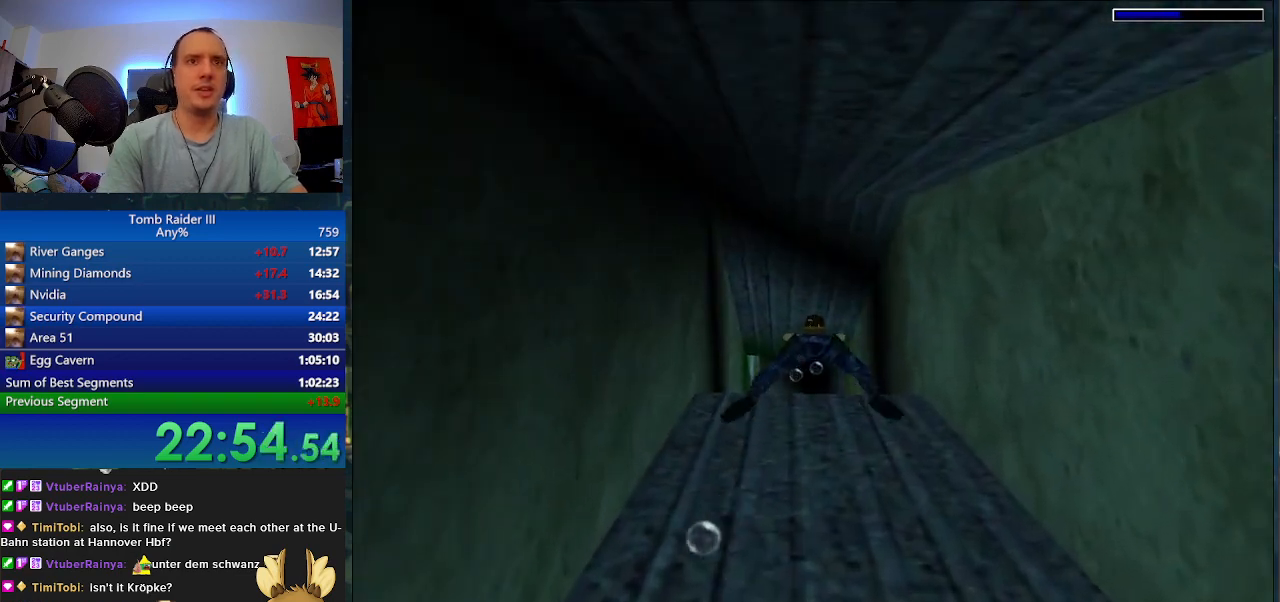
{"keys": ["j", "w"], "events": [[100, "w", "down"], [233, "j", "down"], [267, "space", "up"]]}
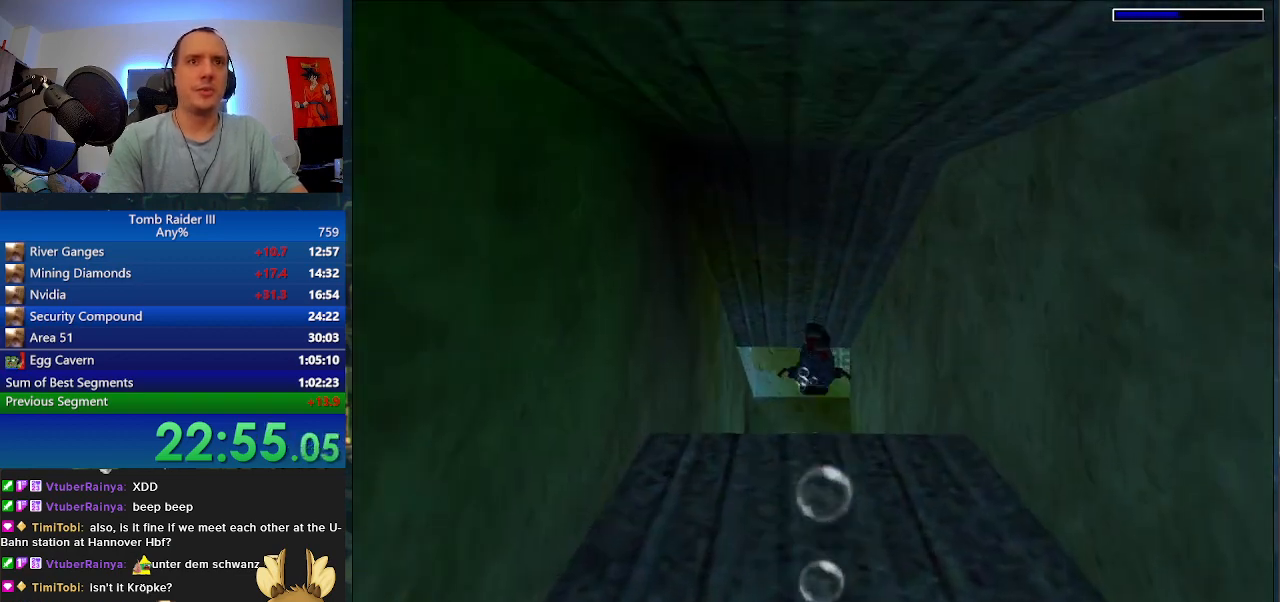
{"keys": ["j"], "events": [[300, "w", "up"]]}
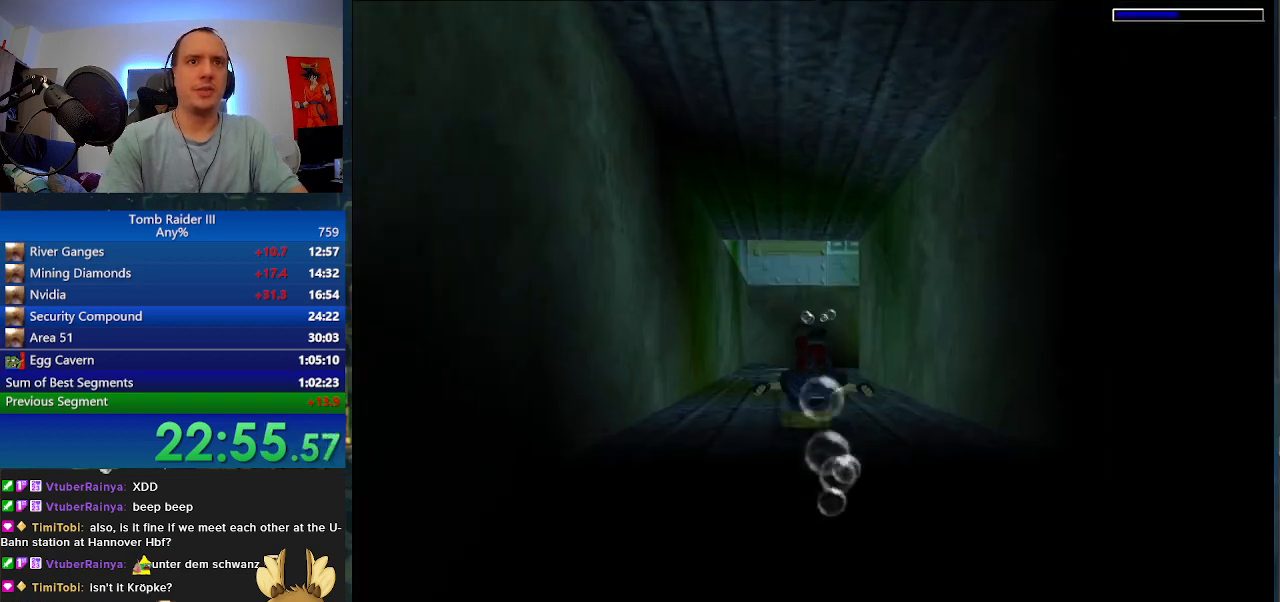
{"keys": ["j"], "events": []}
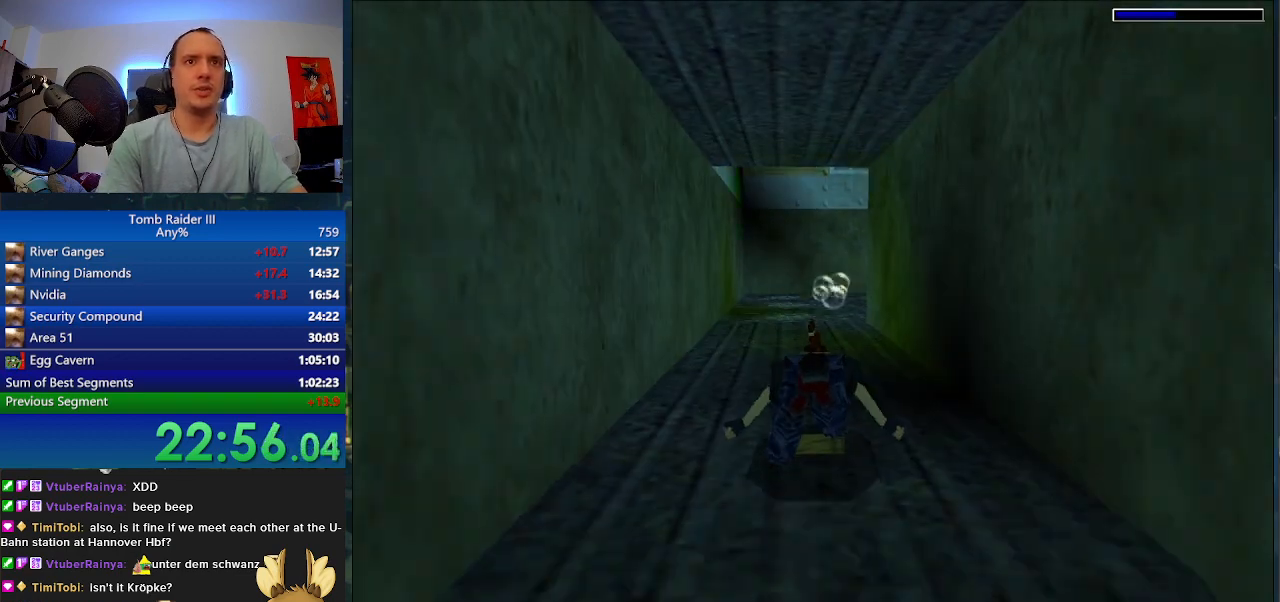
{"keys": ["j"], "events": []}
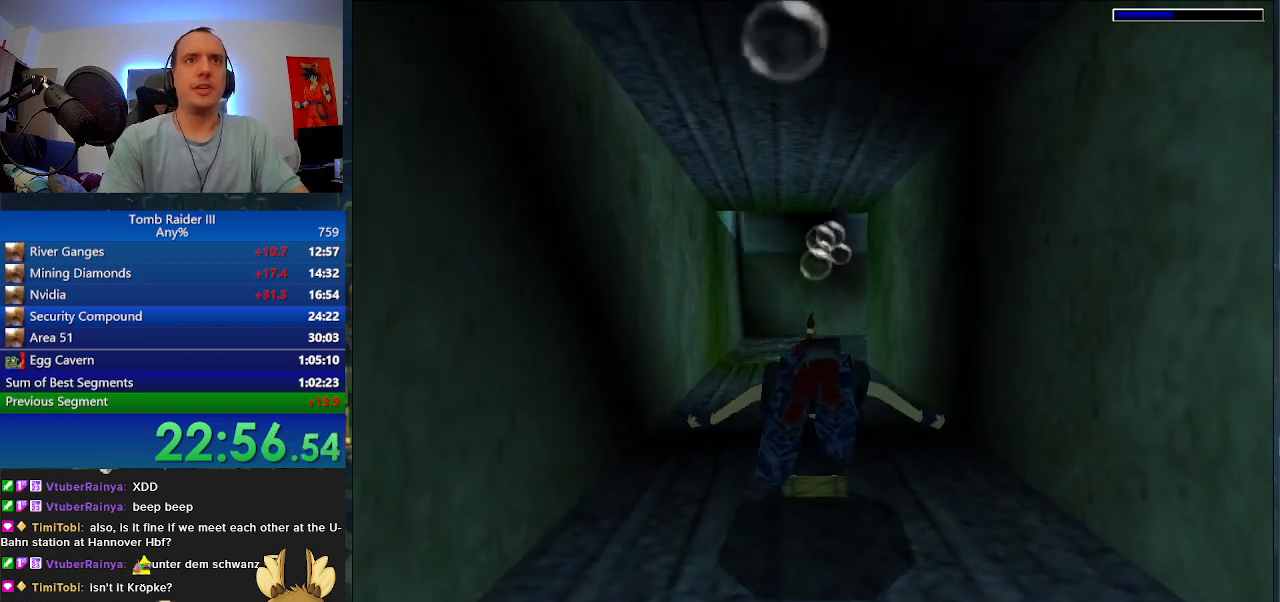
{"keys": ["j"], "events": []}
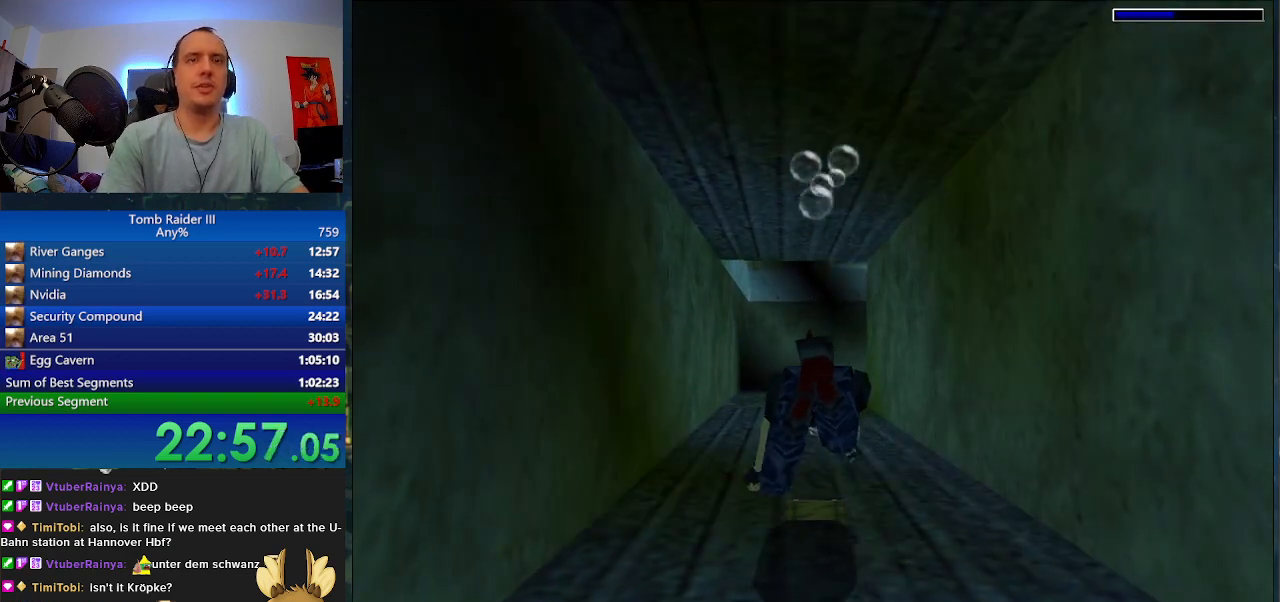
{"keys": ["space"], "events": [[100, "j", "up"], [433, "space", "down"]]}
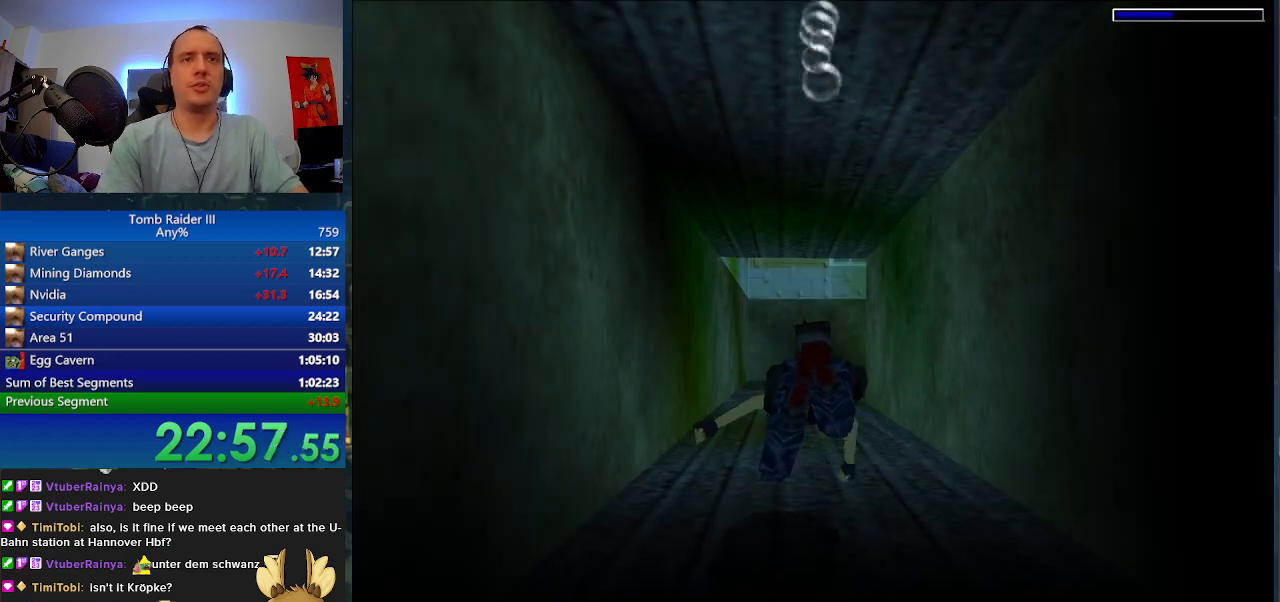
{"keys": ["space"], "events": []}
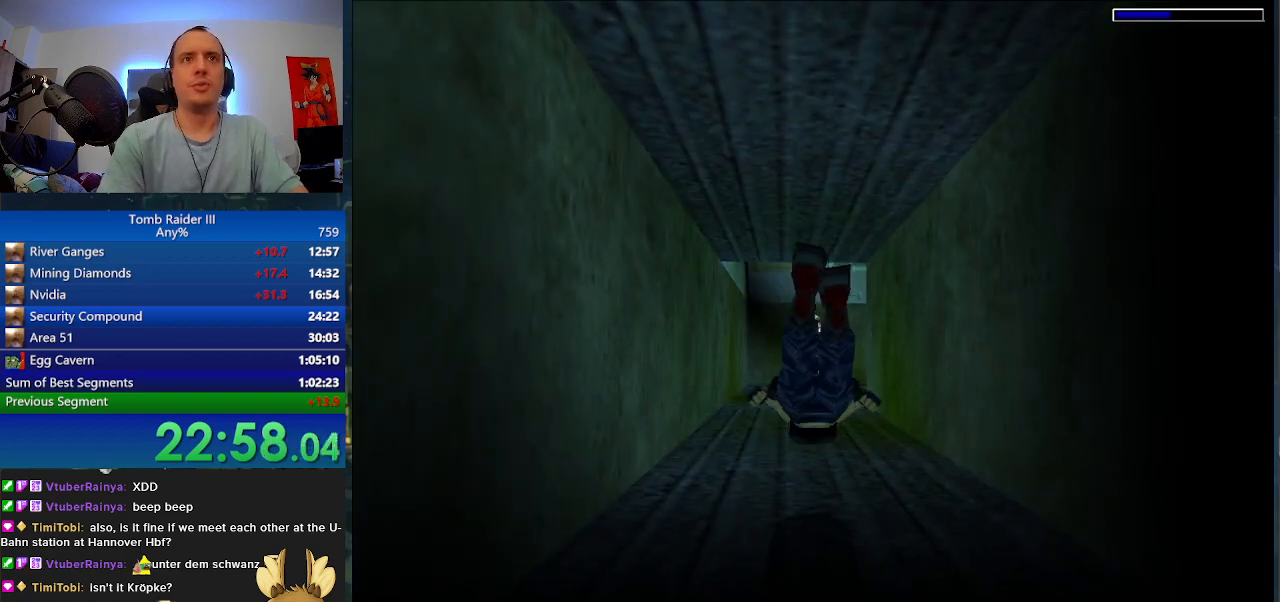
{"keys": ["space"], "events": [[67, "s", "down"], [400, "s", "up"]]}
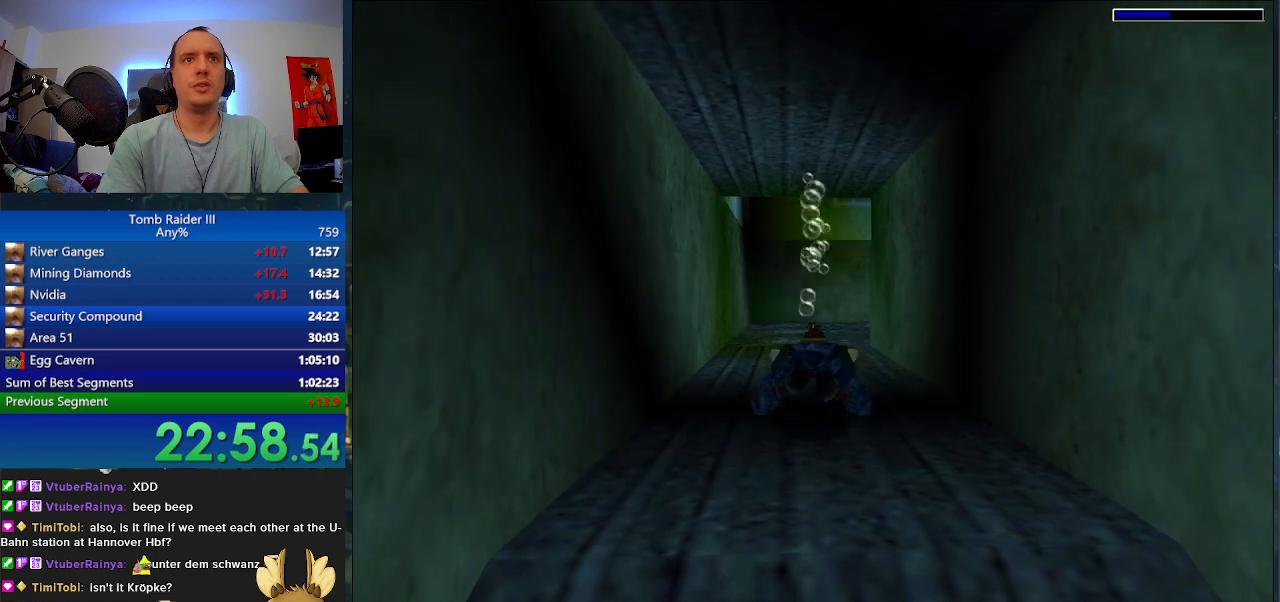
{"keys": ["s", "space"], "events": [[433, "s", "down"]]}
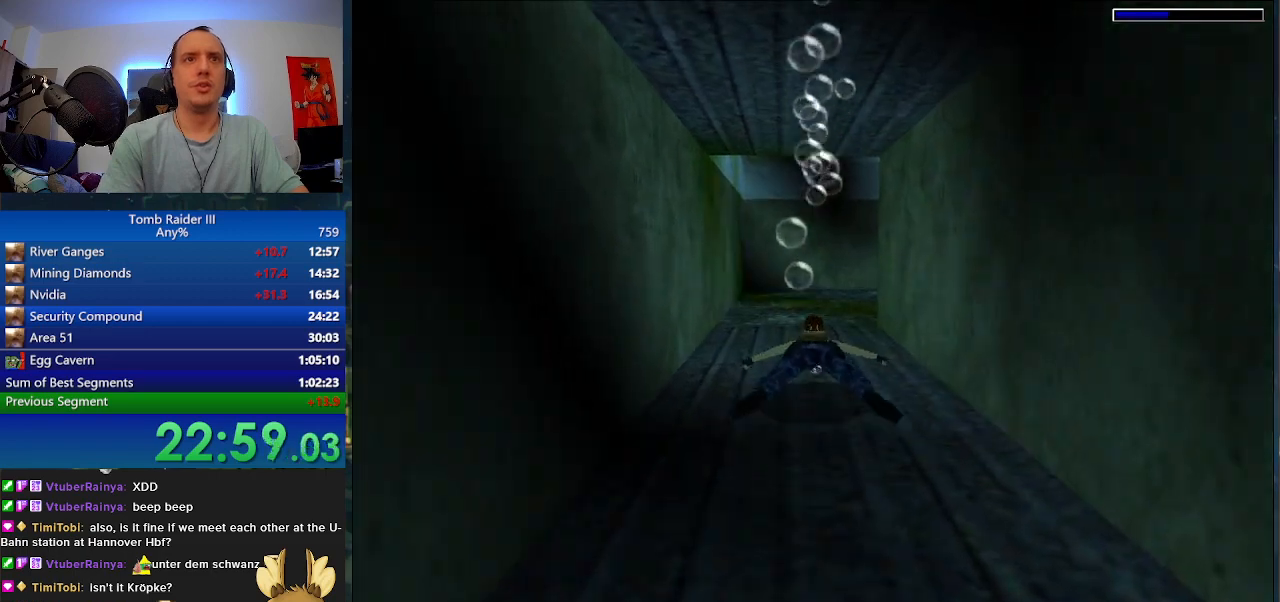
{"keys": ["space"], "events": [[133, "s", "up"]]}